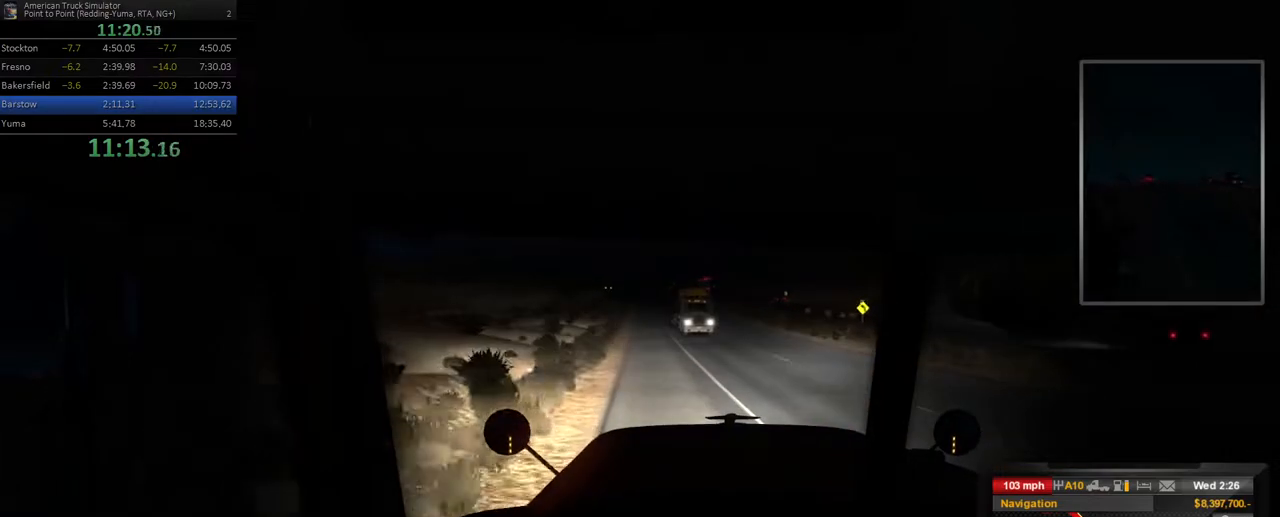
Gameplay with a controller (Xbox layout); each line is a JSON object with the inputs held at the frame after it. "events" lists button and stick changes between this image and that frame as [ms after this image, input, new state], when the widget could be followed in between. Not read: L3 R3.
{"buttons": [], "left_stick": "right", "right_stick": "center", "events": [[450, "left_stick", "right"]]}
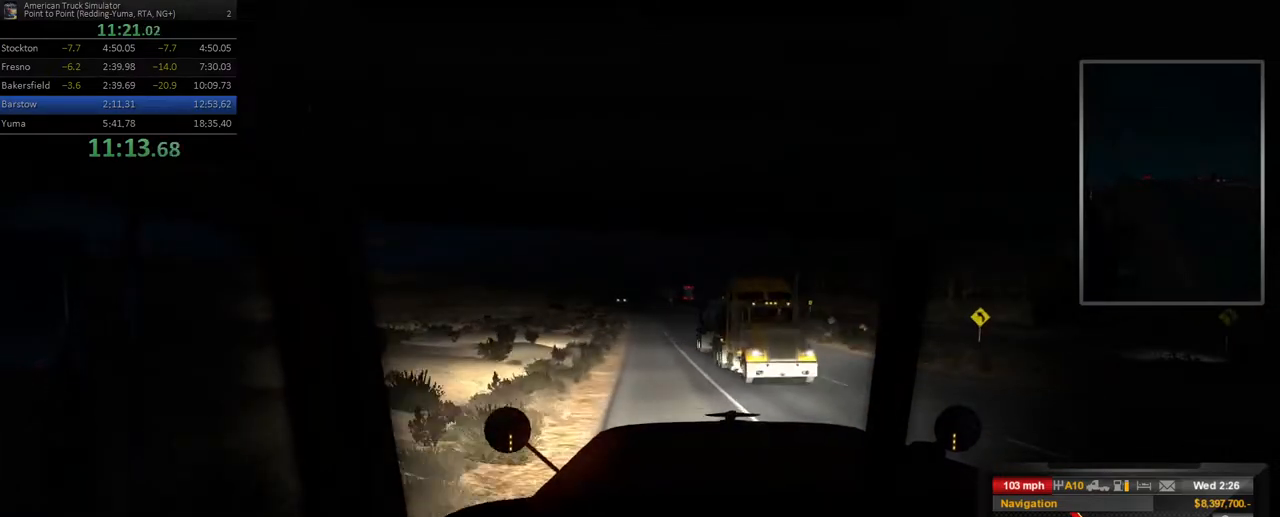
{"buttons": [], "left_stick": "center", "right_stick": "center", "events": [[83, "left_stick", "center"]]}
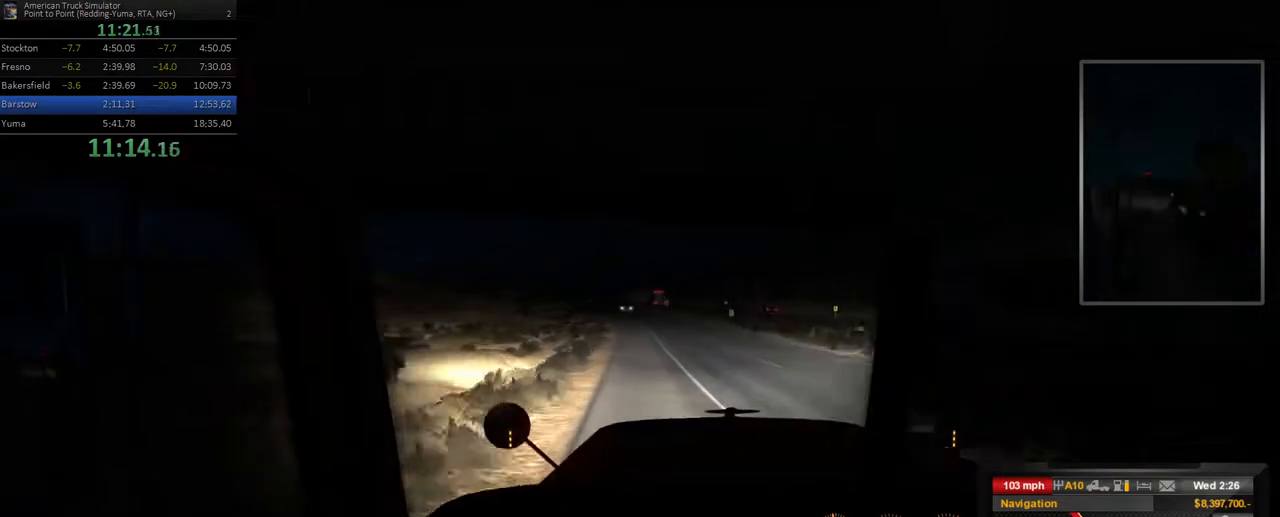
{"buttons": [], "left_stick": "center", "right_stick": "center", "events": []}
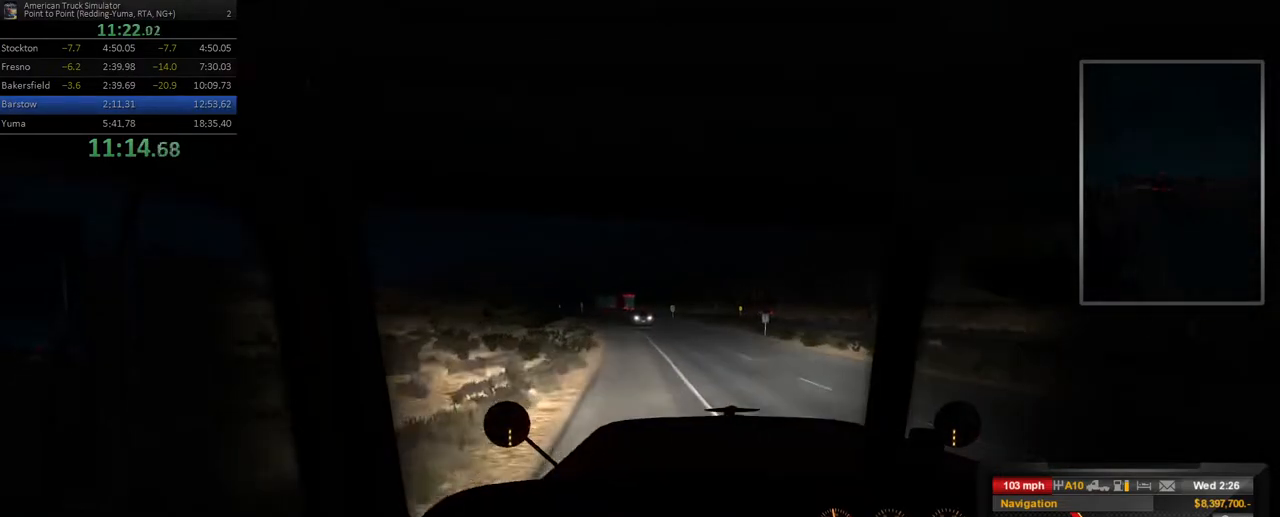
{"buttons": [], "left_stick": "center", "right_stick": "center", "events": [[33, "left_stick", "left"], [167, "left_stick", "center"], [367, "left_stick", "left"], [500, "left_stick", "center"]]}
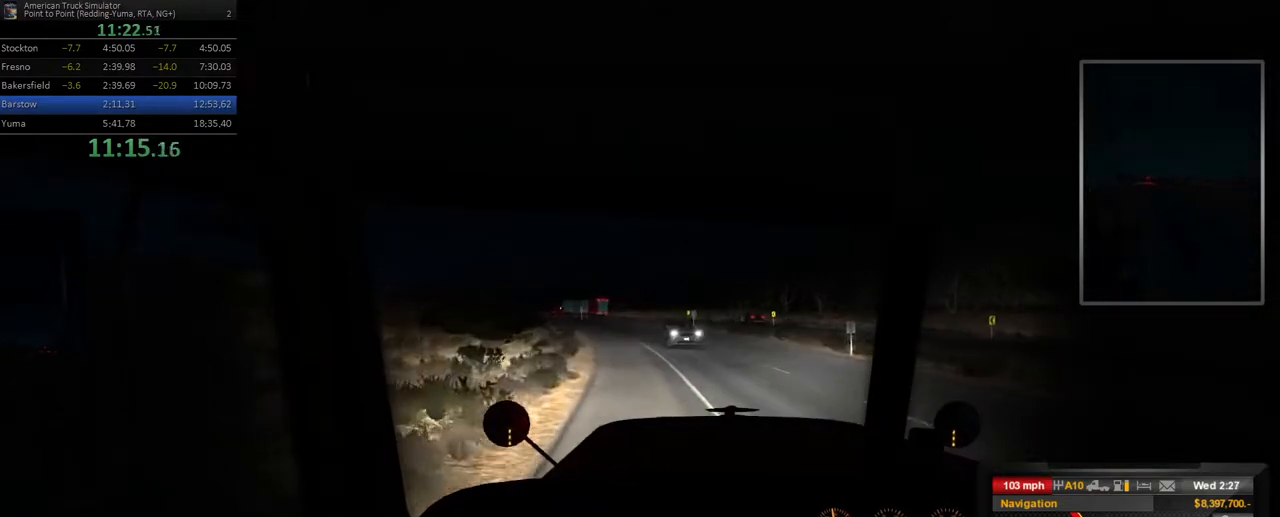
{"buttons": [], "left_stick": "center", "right_stick": "center", "events": [[183, "left_stick", "left"], [350, "left_stick", "center"]]}
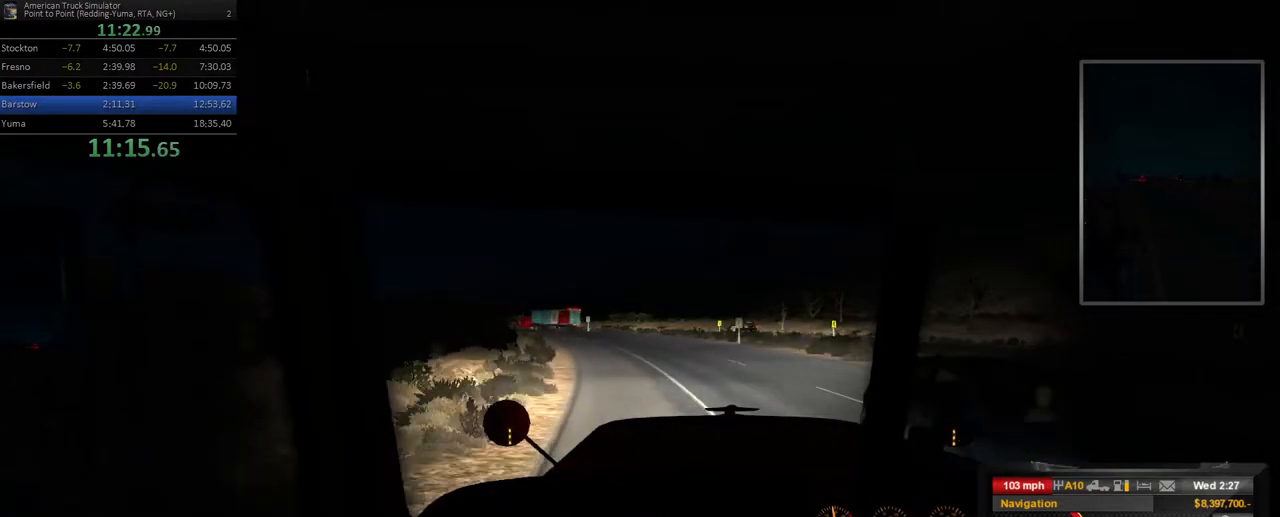
{"buttons": [], "left_stick": "left", "right_stick": "center", "events": [[50, "left_stick", "left"]]}
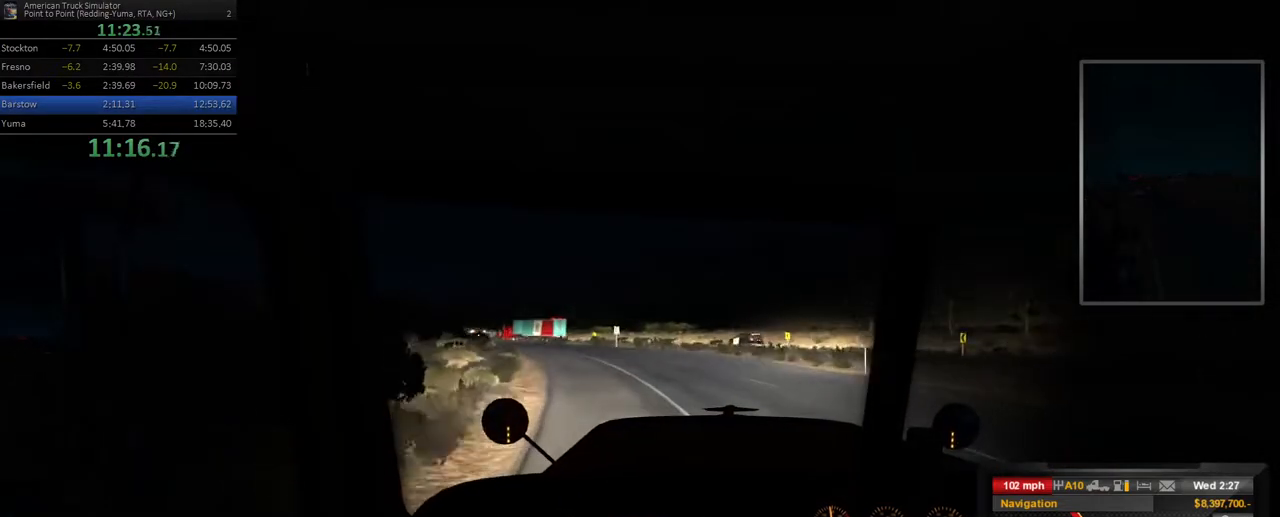
{"buttons": [], "left_stick": "left", "right_stick": "center", "events": []}
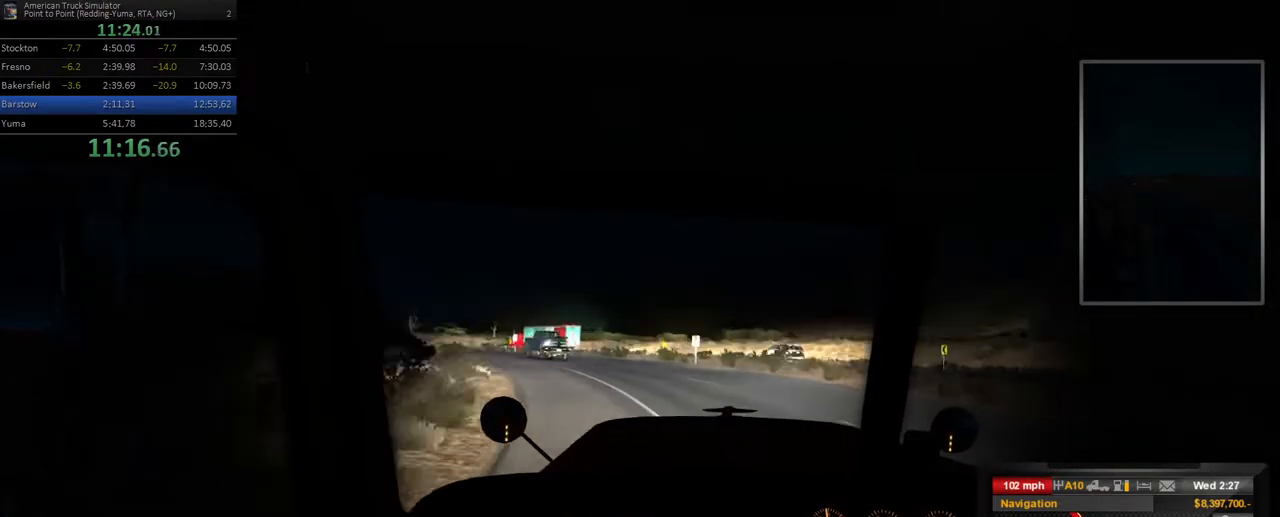
{"buttons": [], "left_stick": "left", "right_stick": "center", "events": []}
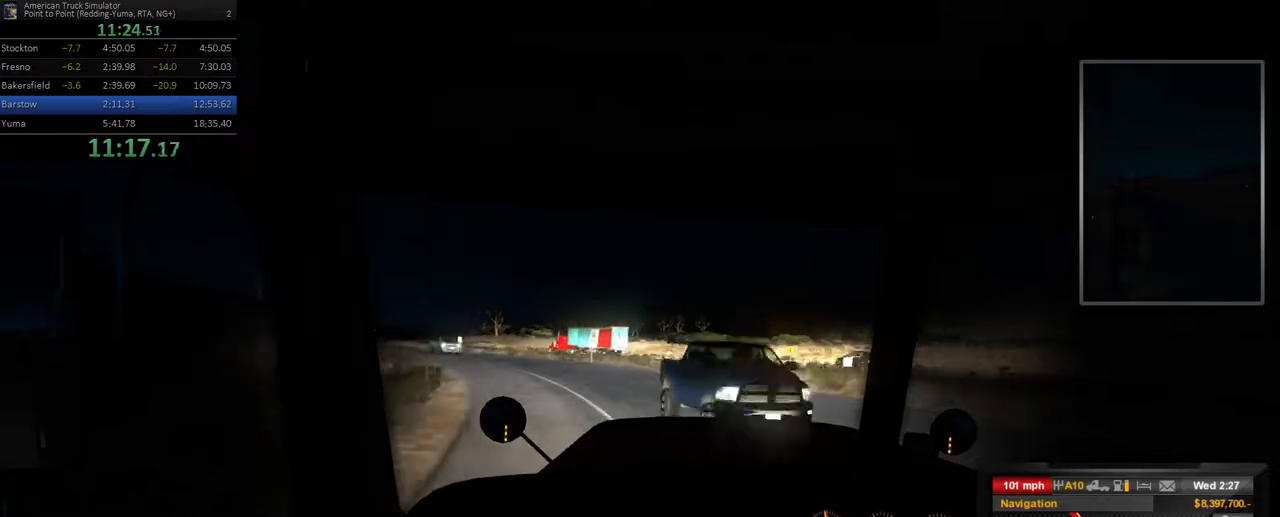
{"buttons": [], "left_stick": "right", "right_stick": "center", "events": [[217, "left_stick", "center"], [333, "left_stick", "right"]]}
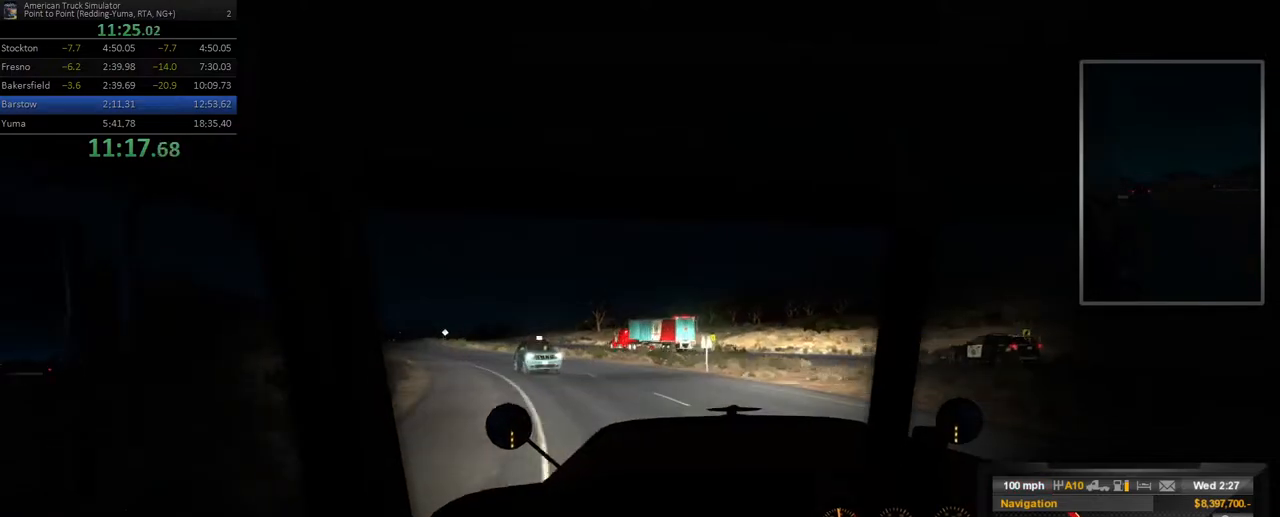
{"buttons": [], "left_stick": "left", "right_stick": "center", "events": [[150, "left_stick", "center"], [383, "left_stick", "left"]]}
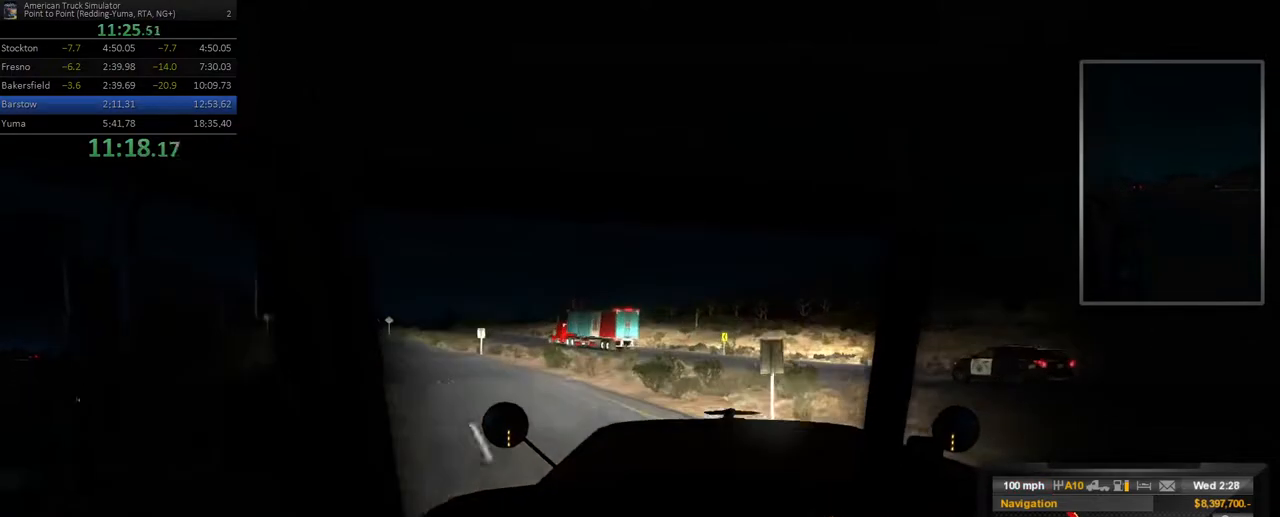
{"buttons": [], "left_stick": "center", "right_stick": "center", "events": [[467, "left_stick", "center"]]}
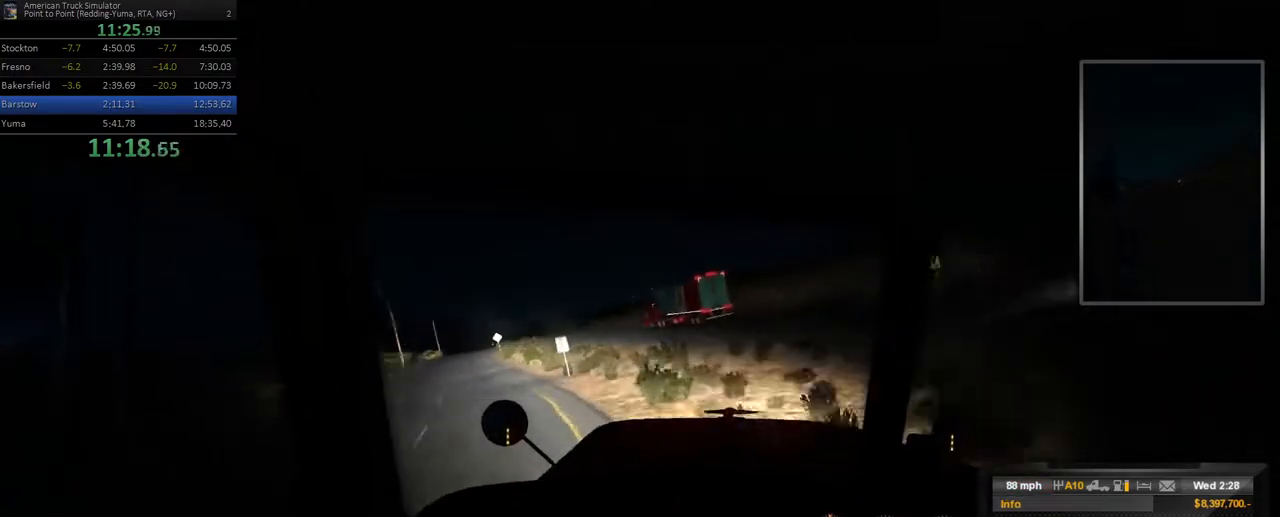
{"buttons": [], "left_stick": "right", "right_stick": "center", "events": [[33, "left_stick", "right"]]}
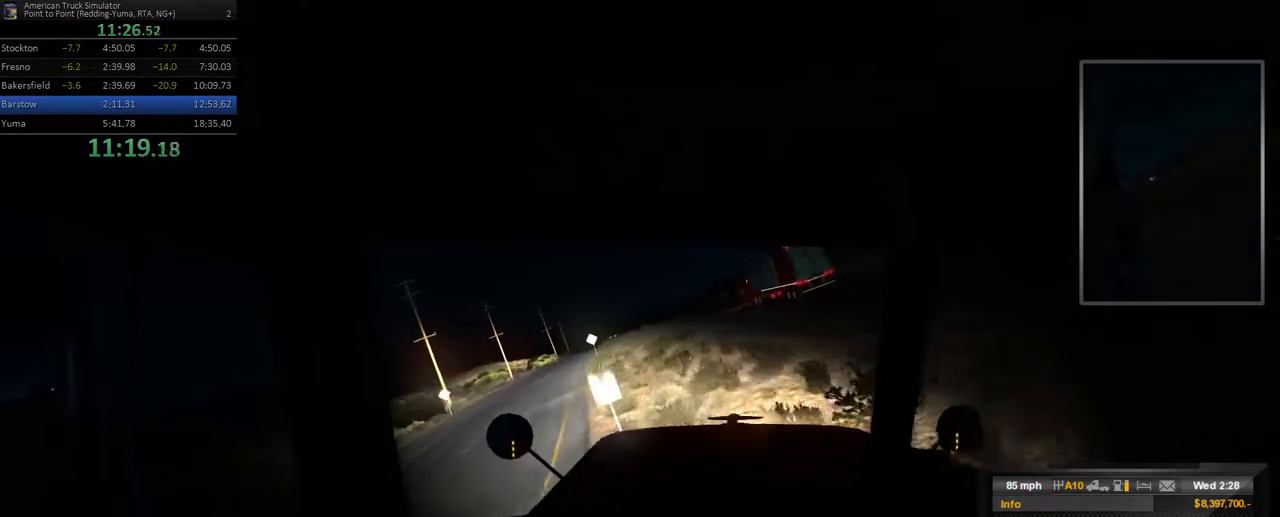
{"buttons": [], "left_stick": "right", "right_stick": "center", "events": [[150, "left_stick", "center"], [433, "left_stick", "right"]]}
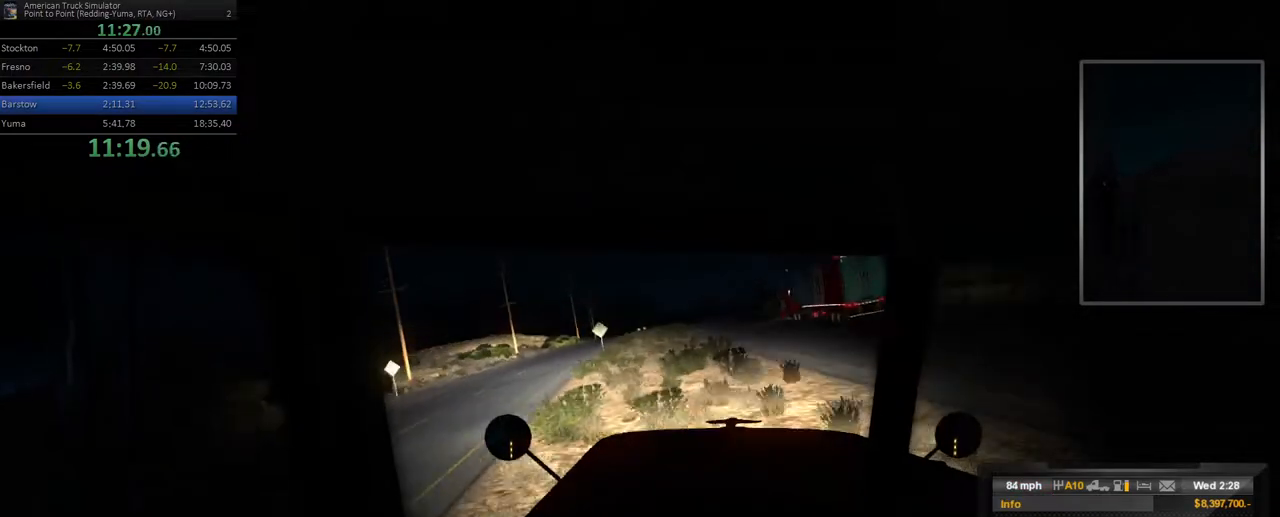
{"buttons": [], "left_stick": "center", "right_stick": "center", "events": [[117, "left_stick", "center"], [300, "left_stick", "right"], [500, "left_stick", "center"]]}
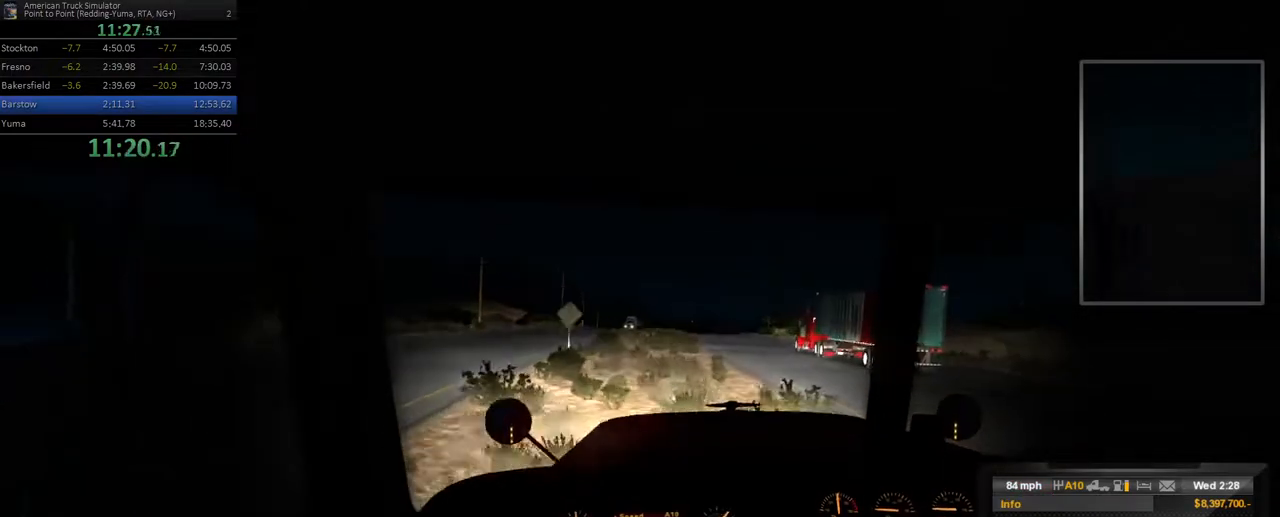
{"buttons": [], "left_stick": "center", "right_stick": "center", "events": [[150, "left_stick", "right"], [333, "left_stick", "center"]]}
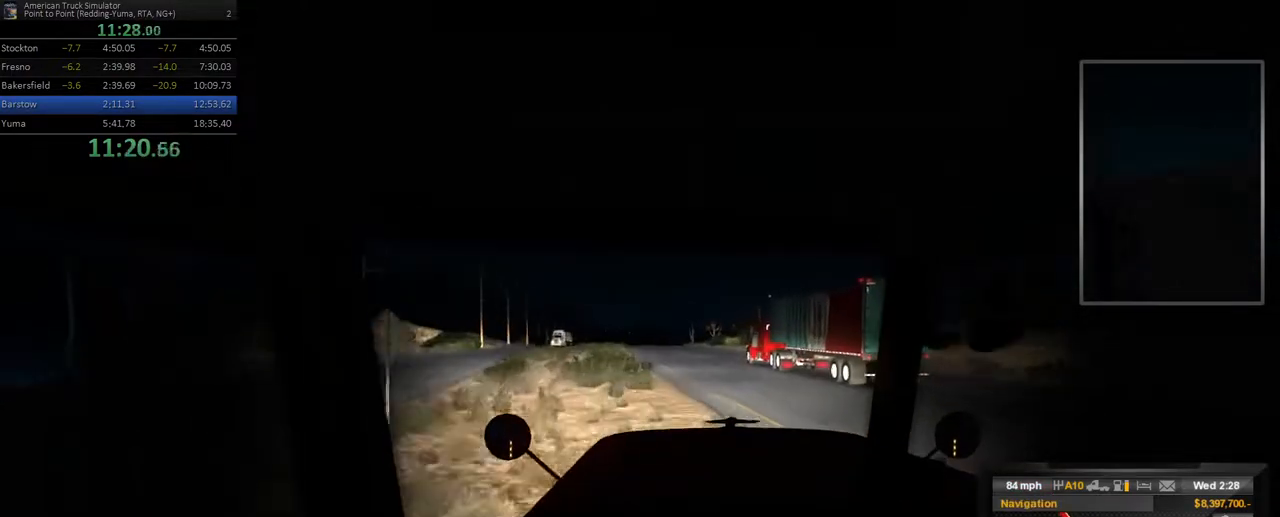
{"buttons": [], "left_stick": "left", "right_stick": "center", "events": [[483, "left_stick", "left"]]}
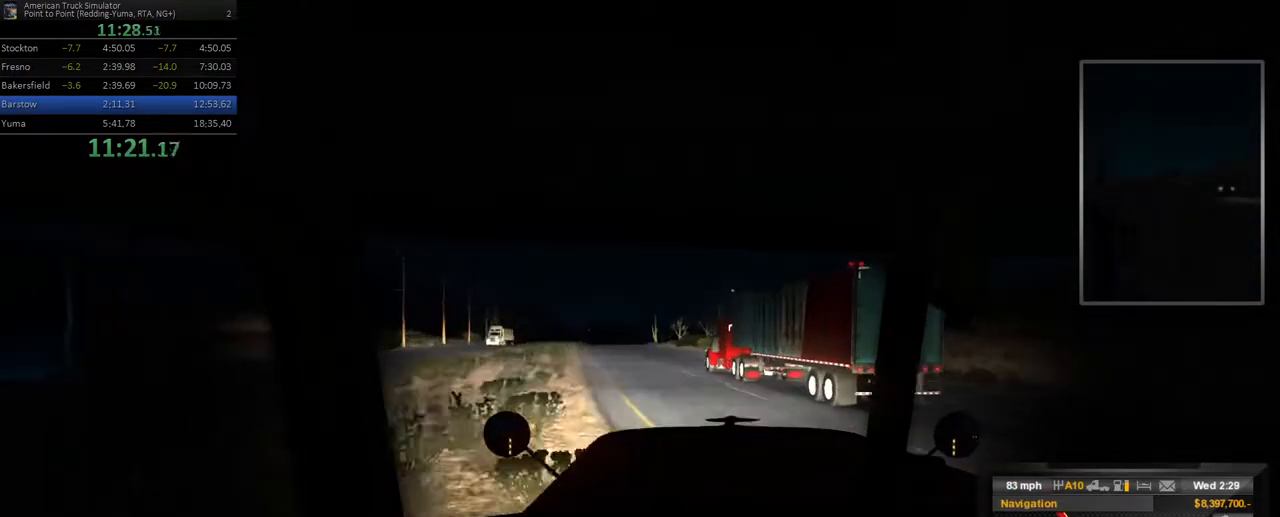
{"buttons": [], "left_stick": "center", "right_stick": "center", "events": [[133, "left_stick", "center"], [333, "left_stick", "left"], [433, "left_stick", "center"]]}
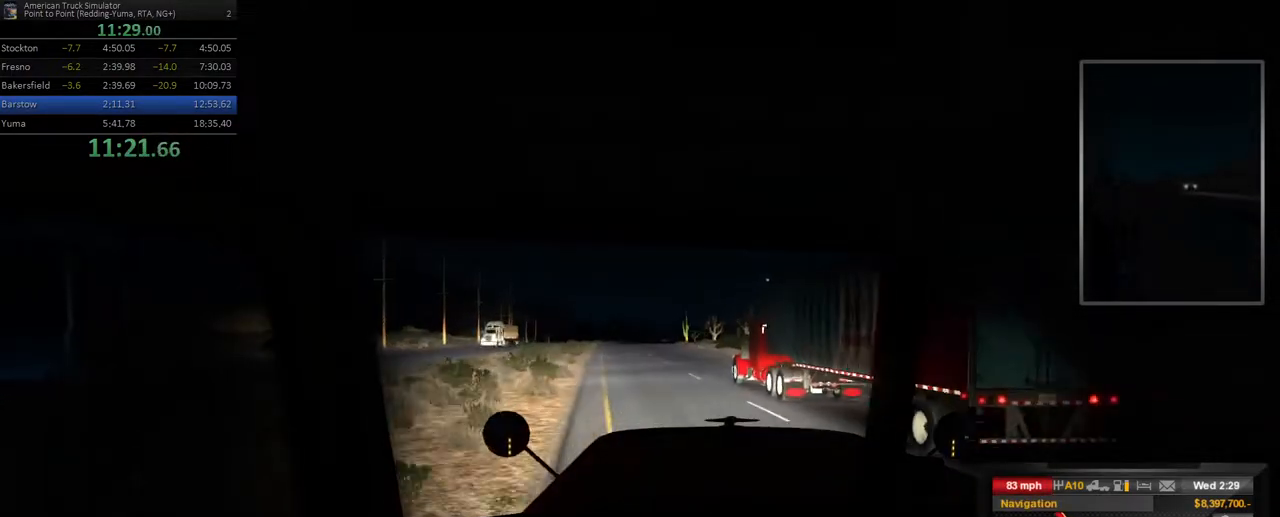
{"buttons": [], "left_stick": "center", "right_stick": "center", "events": [[167, "left_stick", "left"], [317, "left_stick", "center"]]}
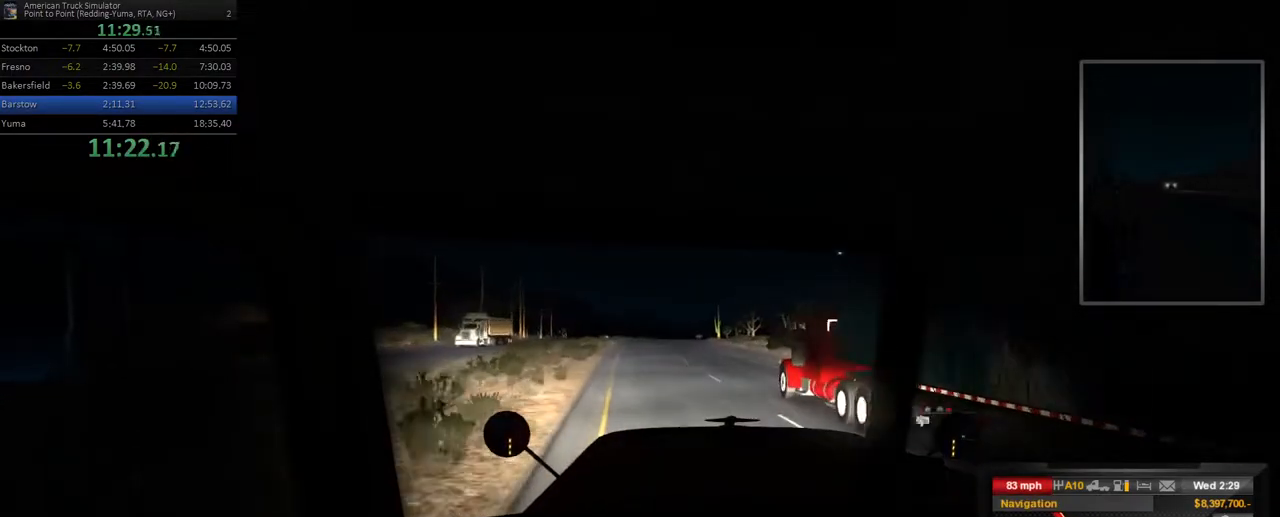
{"buttons": [], "left_stick": "center", "right_stick": "center", "events": []}
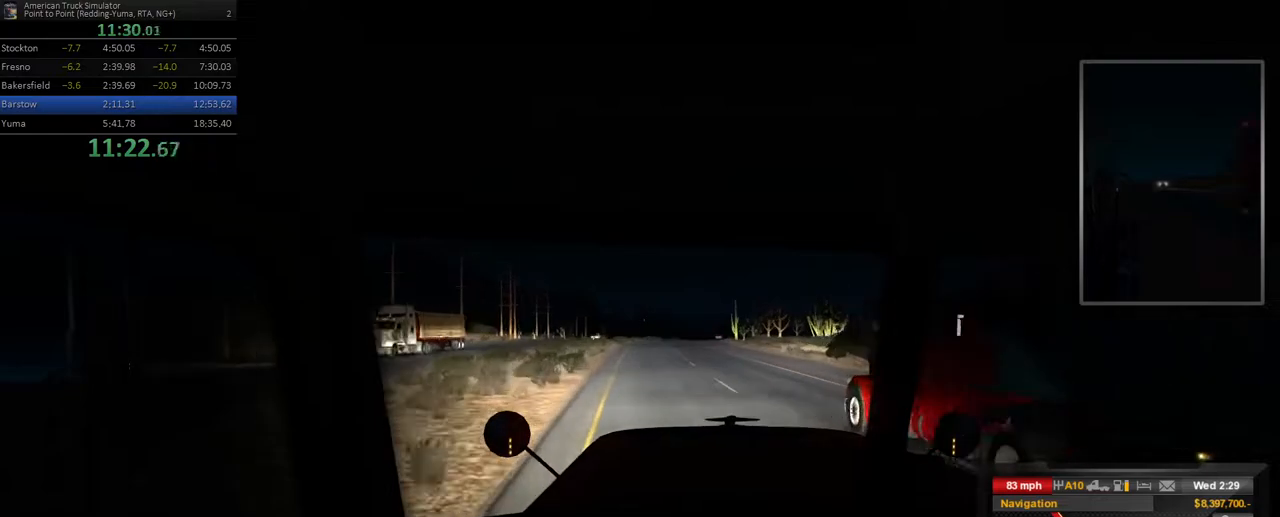
{"buttons": [], "left_stick": "center", "right_stick": "center", "events": [[217, "left_stick", "right"], [400, "left_stick", "center"]]}
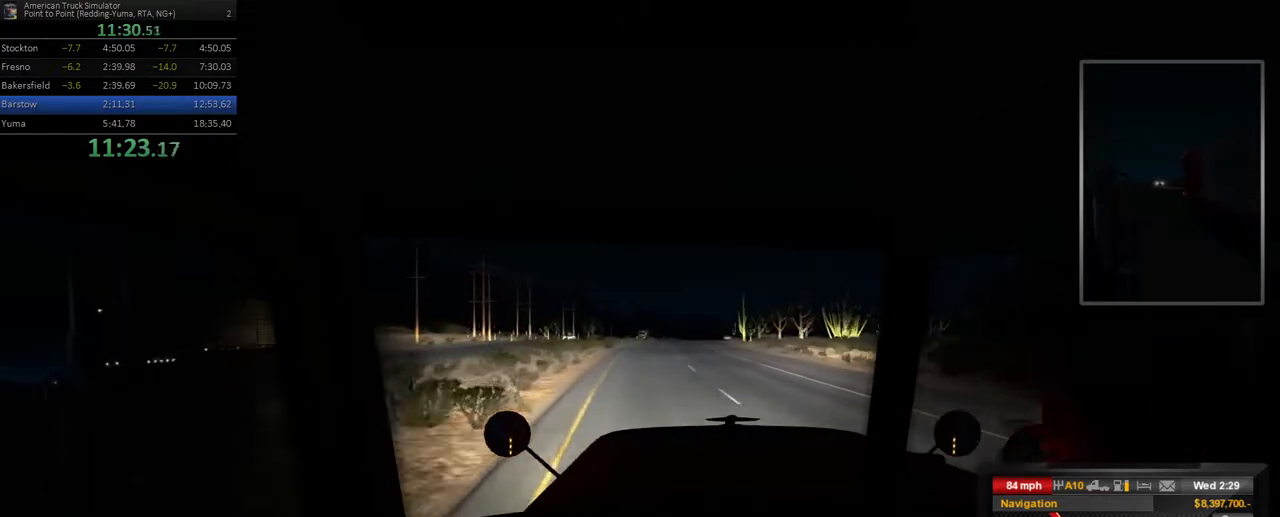
{"buttons": [], "left_stick": "center", "right_stick": "center", "events": [[250, "left_stick", "right"], [450, "left_stick", "center"]]}
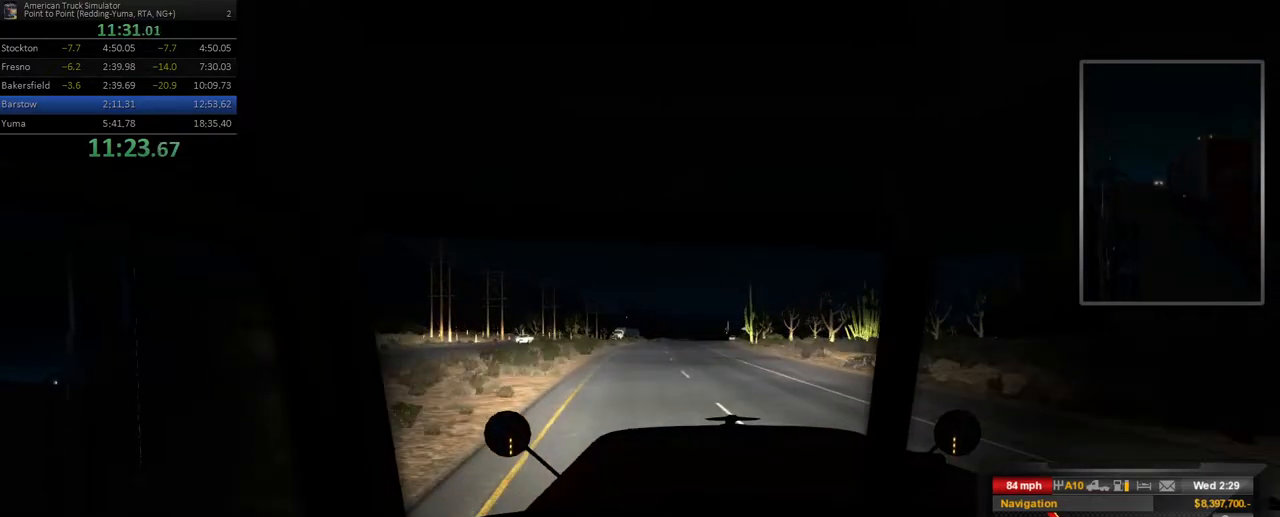
{"buttons": [], "left_stick": "center", "right_stick": "center", "events": [[233, "left_stick", "right"], [367, "left_stick", "center"]]}
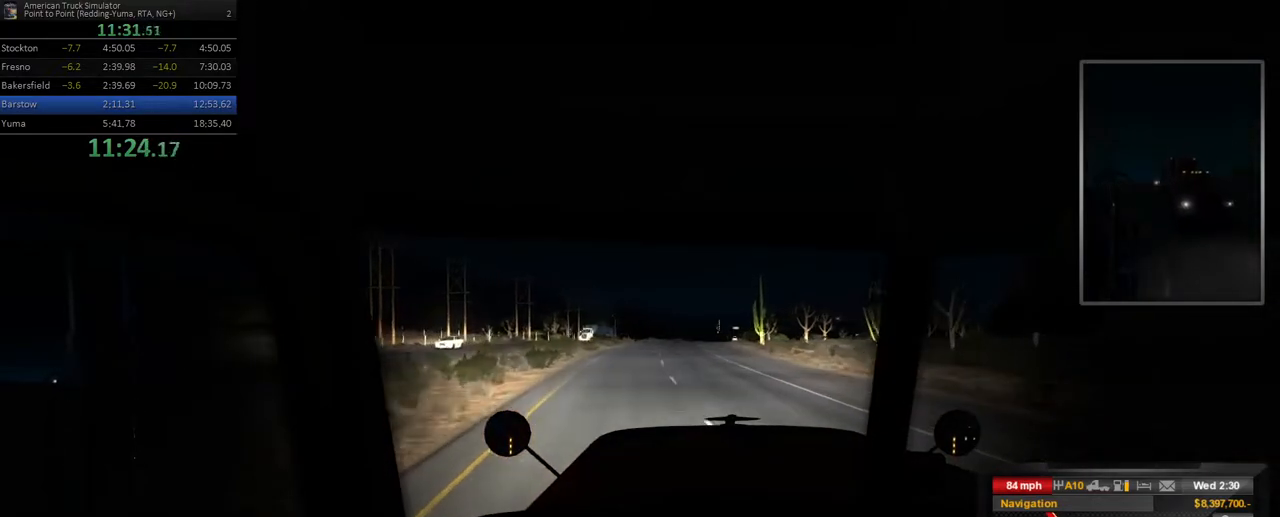
{"buttons": [], "left_stick": "right", "right_stick": "center", "events": [[50, "left_stick", "right"], [267, "left_stick", "center"], [400, "left_stick", "right"]]}
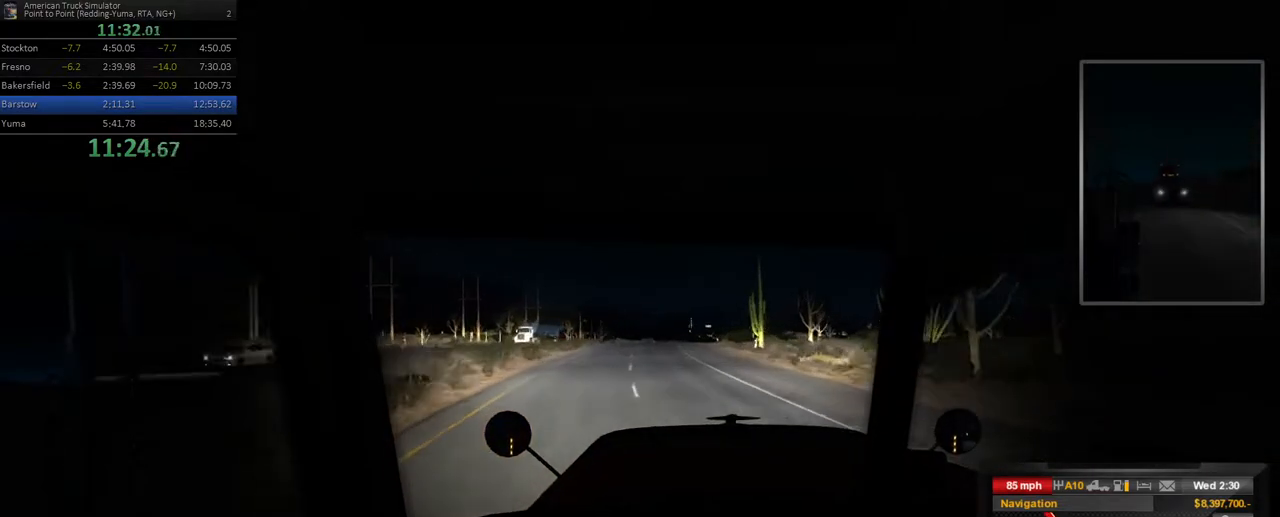
{"buttons": [], "left_stick": "center", "right_stick": "center", "events": [[33, "left_stick", "center"], [300, "left_stick", "right"], [483, "left_stick", "center"]]}
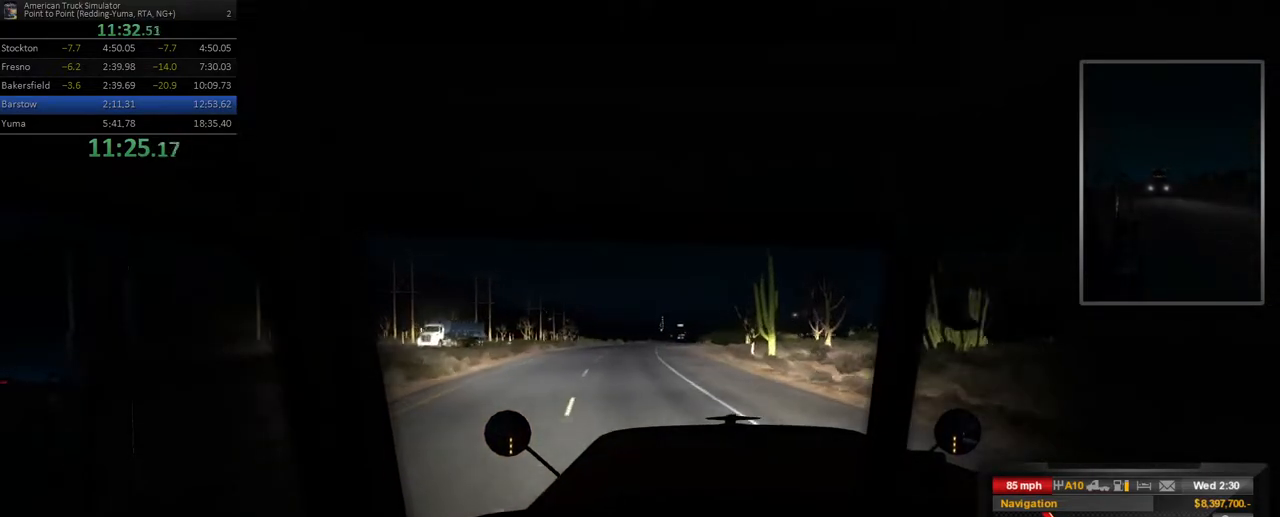
{"buttons": [], "left_stick": "center", "right_stick": "center", "events": [[150, "left_stick", "right"], [333, "left_stick", "center"]]}
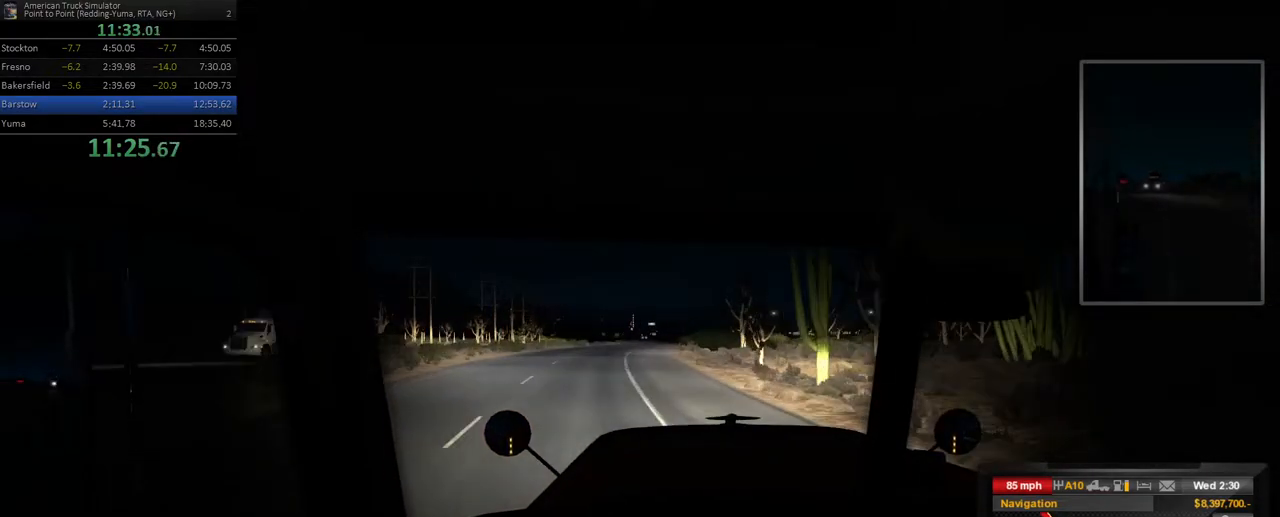
{"buttons": [], "left_stick": "center", "right_stick": "center", "events": []}
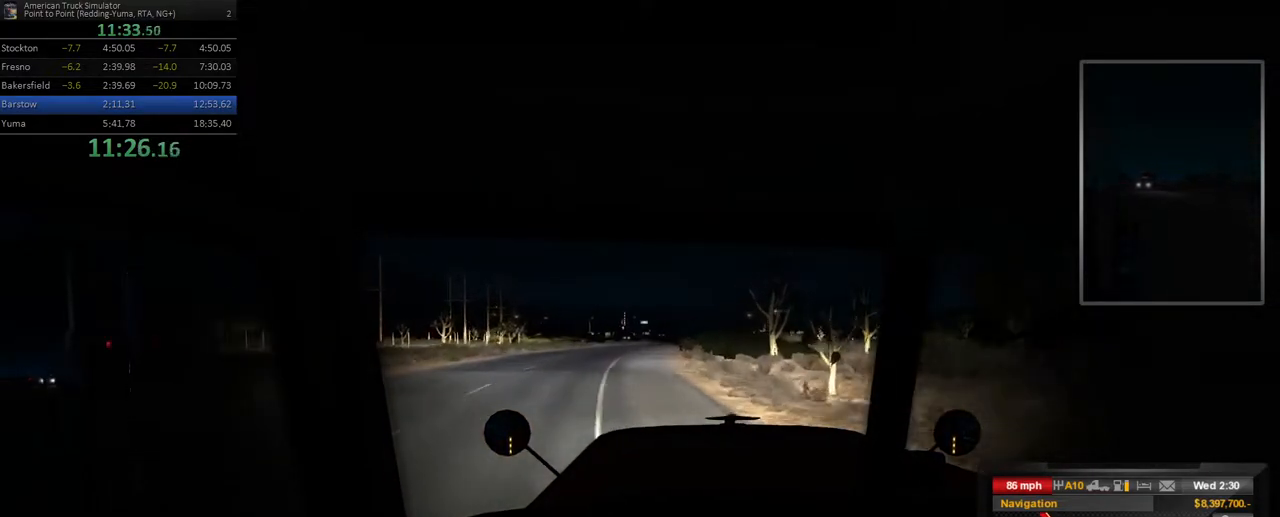
{"buttons": [], "left_stick": "center", "right_stick": "center", "events": []}
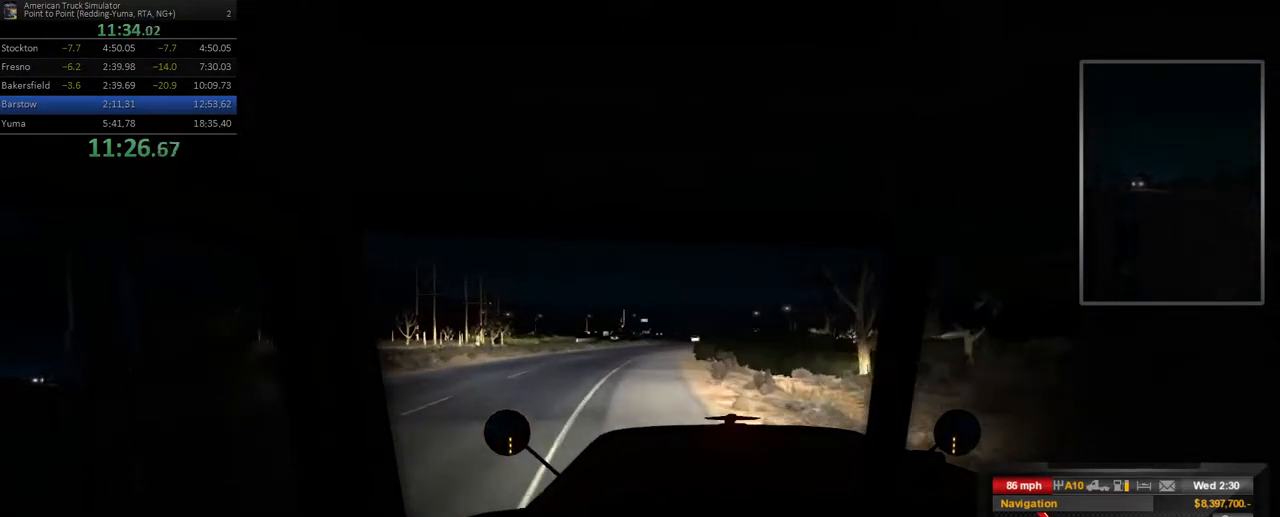
{"buttons": [], "left_stick": "center", "right_stick": "center", "events": []}
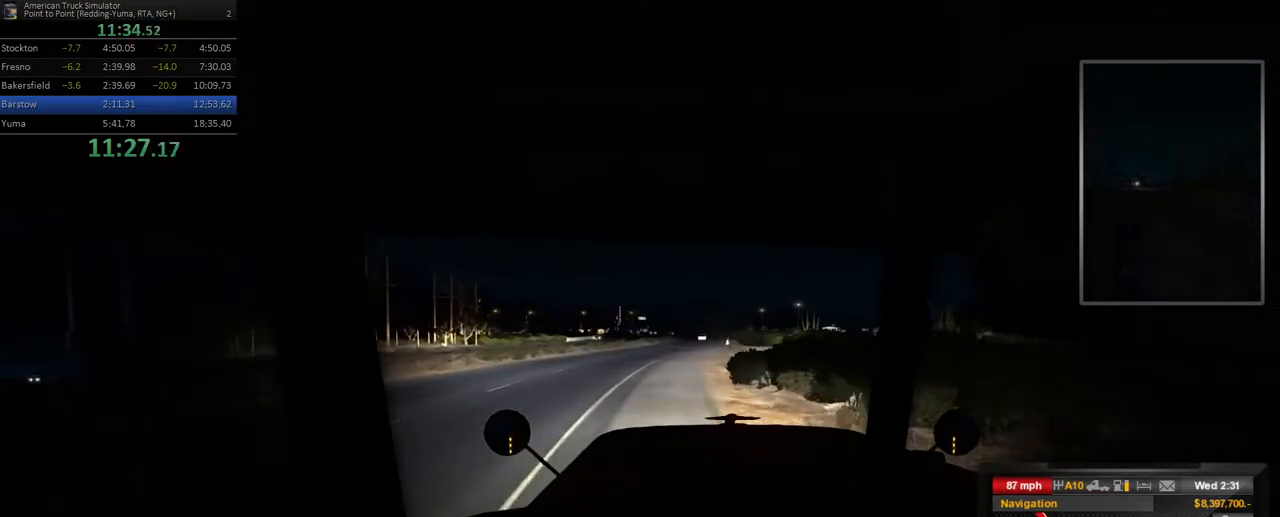
{"buttons": [], "left_stick": "right", "right_stick": "center", "events": [[17, "left_stick", "right"], [250, "left_stick", "center"], [500, "left_stick", "right"]]}
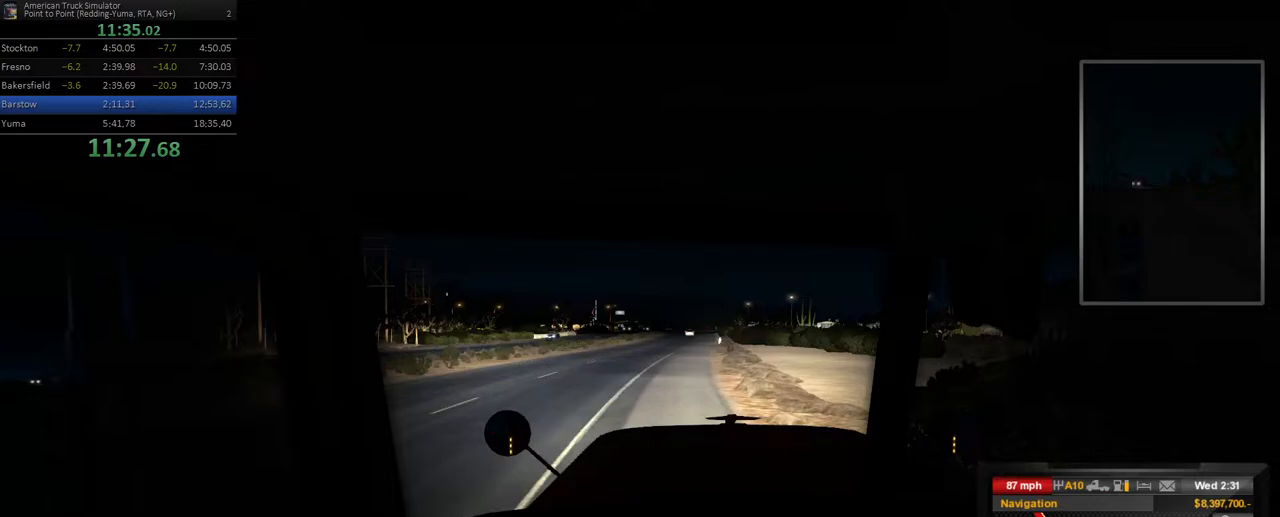
{"buttons": [], "left_stick": "right", "right_stick": "center", "events": [[150, "left_stick", "center"], [400, "left_stick", "right"]]}